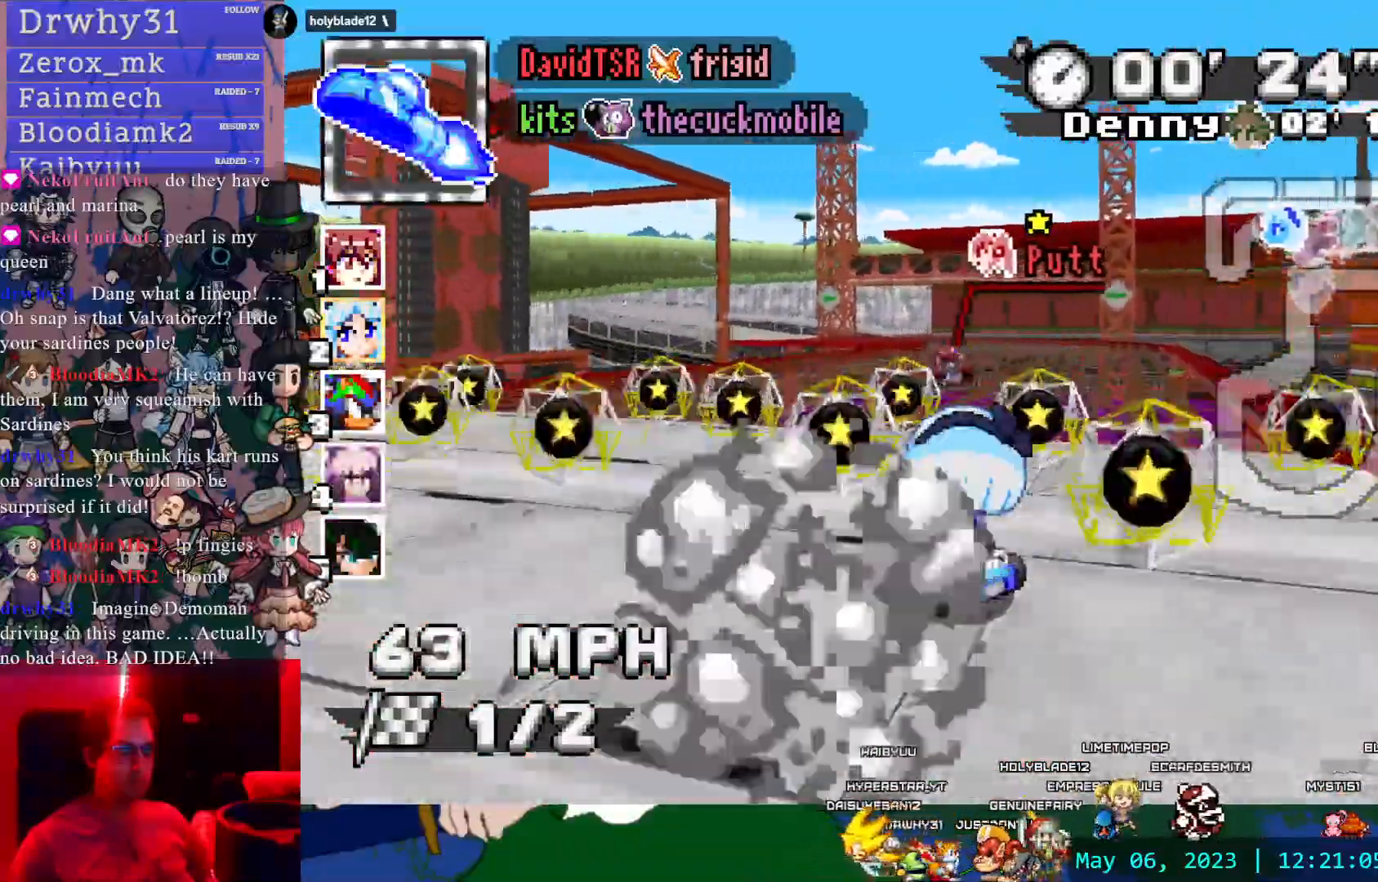
Gameplay with a controller (PlayStation layout); each line is a JSON object with the inputs held at the frame after it. "events" lists button and stick changes between this image and that frame as [ms after this image, input, new state], when the widget could be followed in between. Not read: L3 R3.
{"buttons": ["CROSS", "R1"], "left_stick": "right", "right_stick": "center", "events": [[117, "left_stick", "center"], [317, "left_stick", "down-right"], [400, "left_stick", "right"]]}
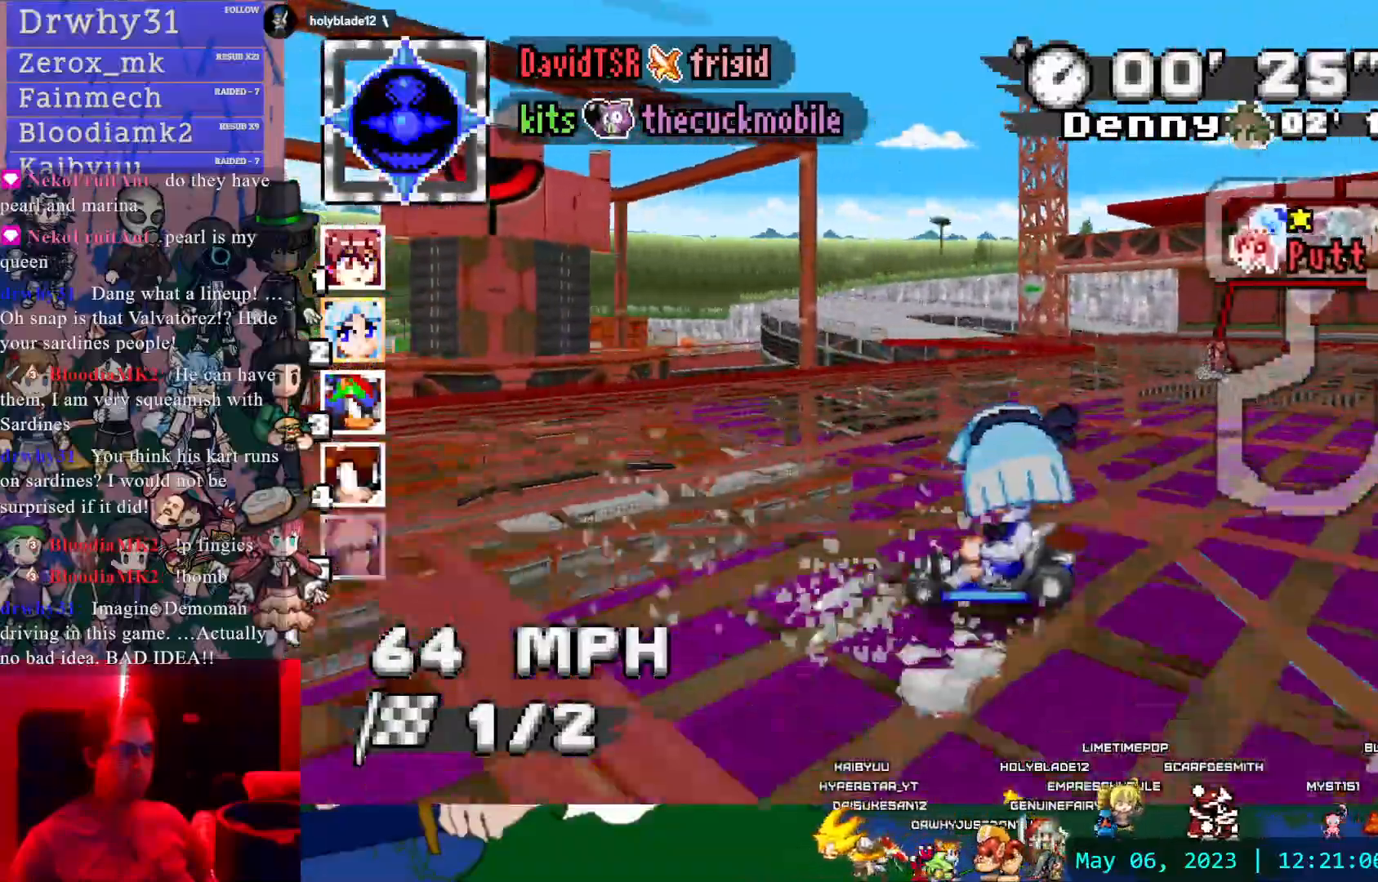
{"buttons": ["CROSS", "R1"], "left_stick": "center", "right_stick": "center", "events": [[367, "left_stick", "center"]]}
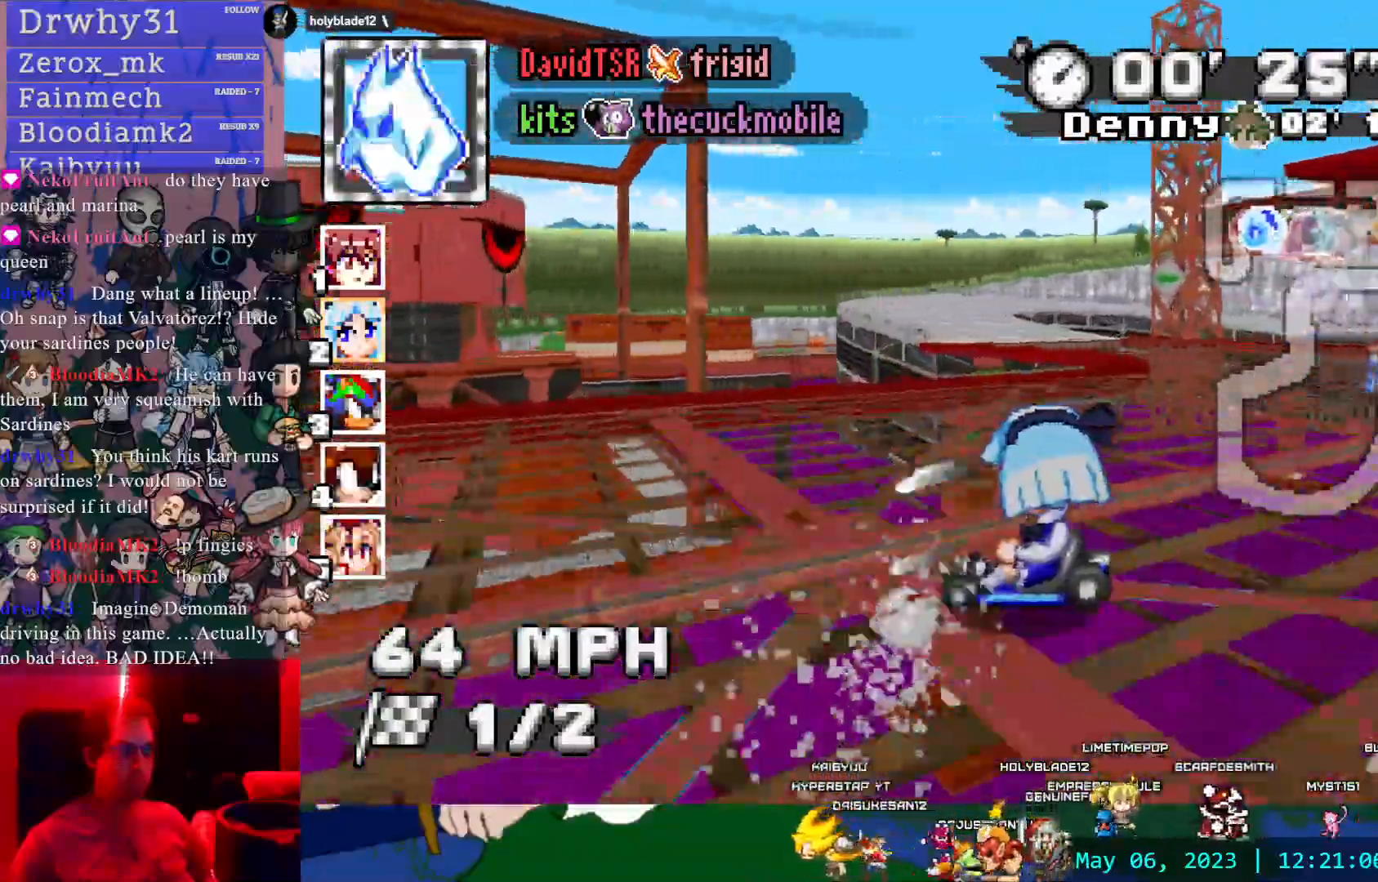
{"buttons": ["CROSS"], "left_stick": "right", "right_stick": "center", "events": [[50, "left_stick", "left"], [283, "R1", "up"], [317, "left_stick", "down-right"], [400, "left_stick", "right"]]}
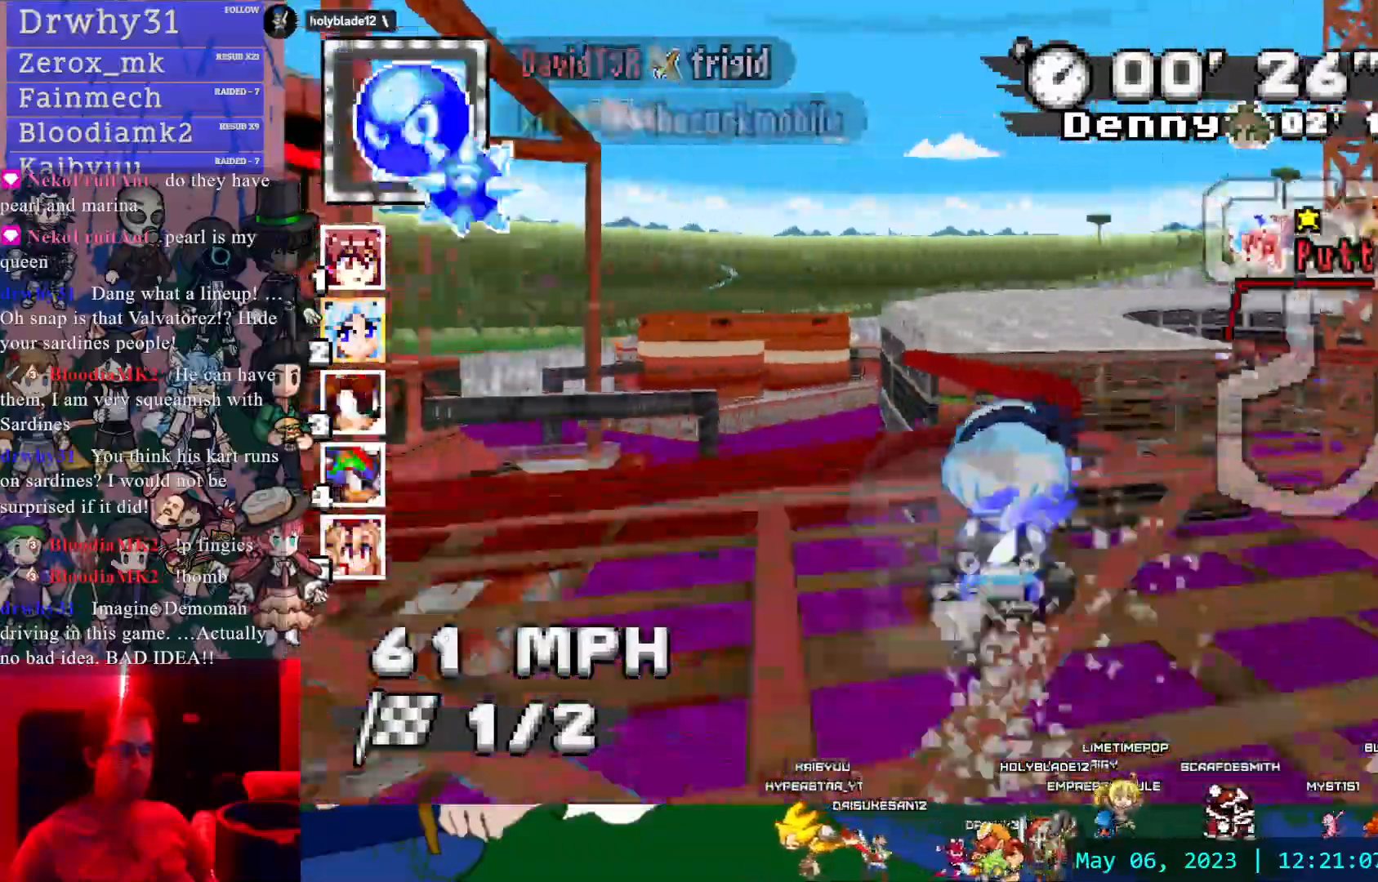
{"buttons": ["CROSS", "R1"], "left_stick": "center", "right_stick": "center", "events": [[167, "R1", "down"], [383, "L1", "down"], [483, "L1", "up"], [483, "left_stick", "center"]]}